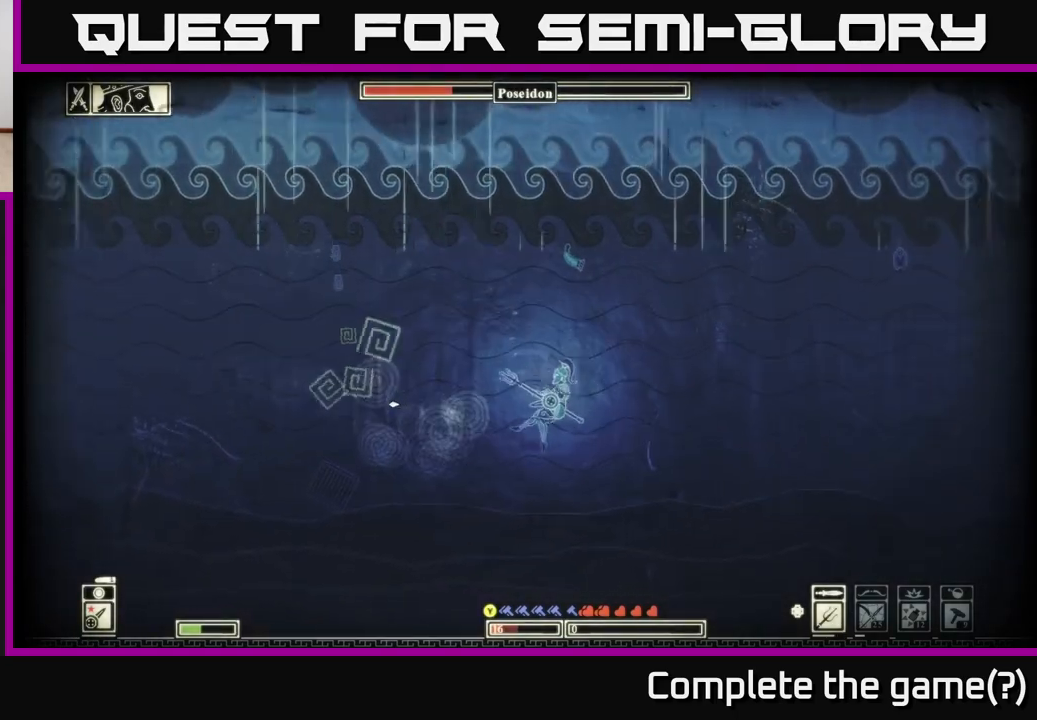
Gameplay with a controller (Xbox layout); each line is a JSON object with the inputs held at the frame after it. "events" lists button and stick changes between this image and that frame as [ms after this image, input, new state], when the widget could be followed in between.
{"buttons": [], "left_stick": "left", "right_stick": "up-left", "events": [[17, "left_stick", "up-left"], [133, "left_stick", "left"], [467, "right_stick", "up-left"]]}
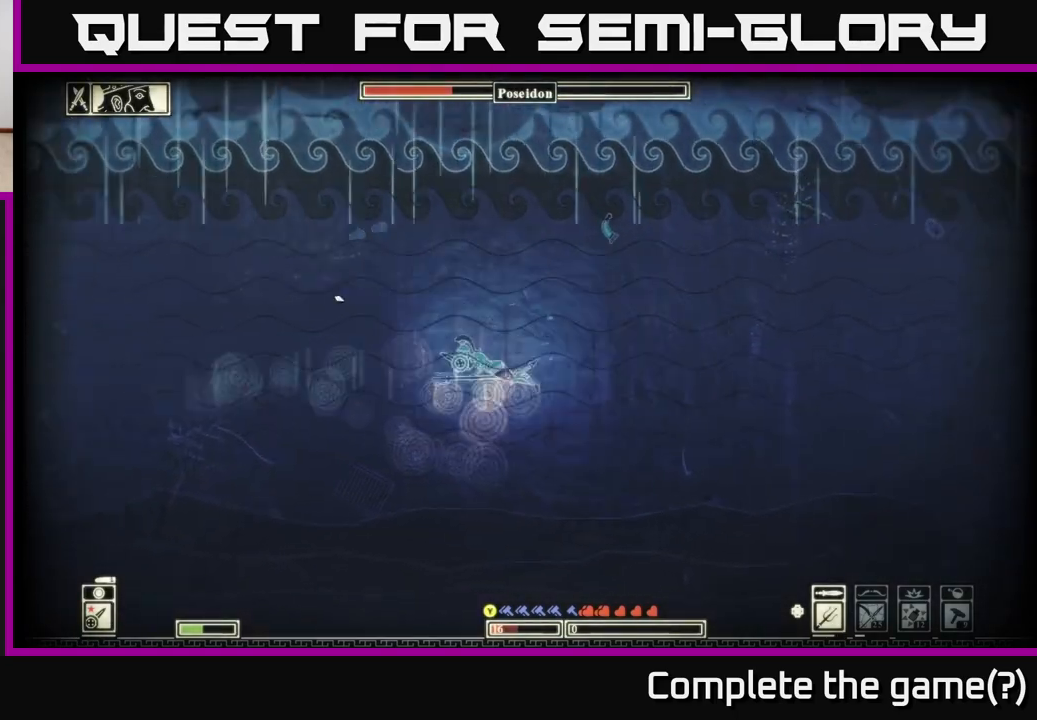
{"buttons": [], "left_stick": "up-right", "right_stick": "left", "events": [[133, "left_stick", "down"], [250, "left_stick", "right"], [333, "right_stick", "left"], [500, "left_stick", "up-right"]]}
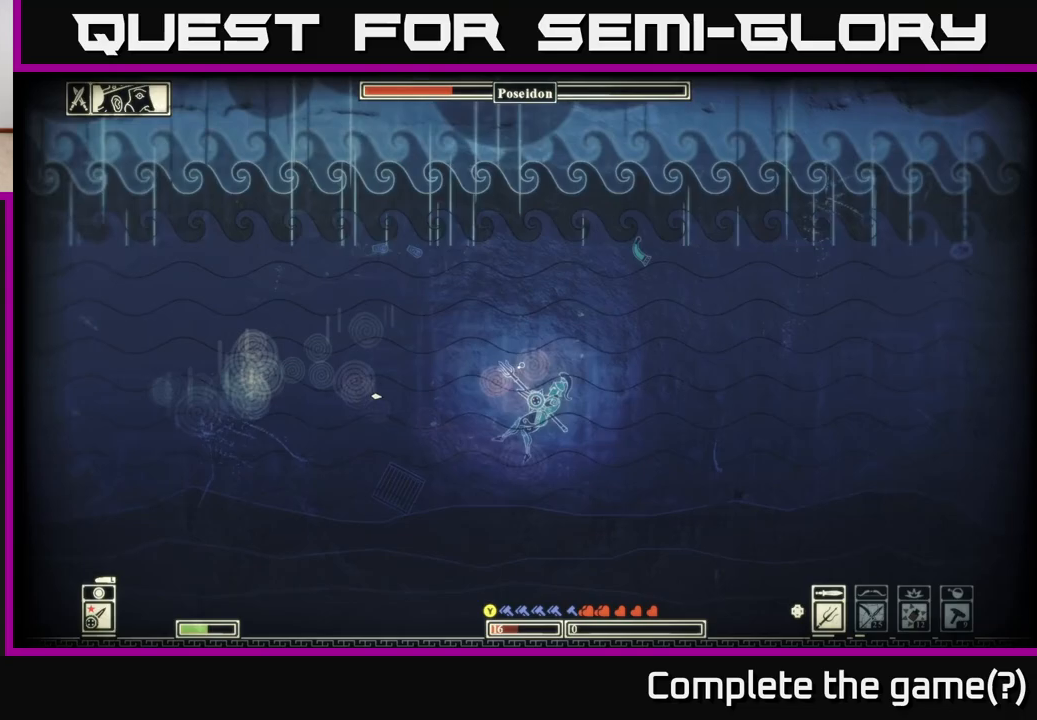
{"buttons": [], "left_stick": "up-left", "right_stick": "center", "events": [[17, "left_stick", "right"], [50, "left_stick", "up-left"], [283, "right_stick", "center"]]}
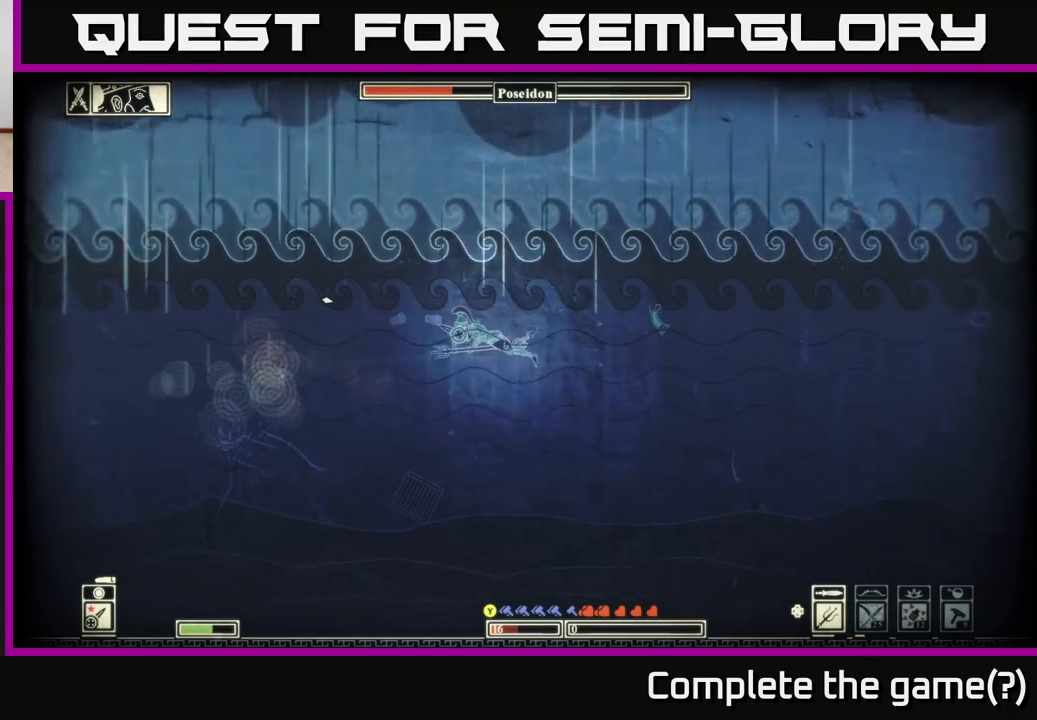
{"buttons": [], "left_stick": "right", "right_stick": "center", "events": [[183, "left_stick", "left"], [317, "left_stick", "down-right"], [483, "left_stick", "right"]]}
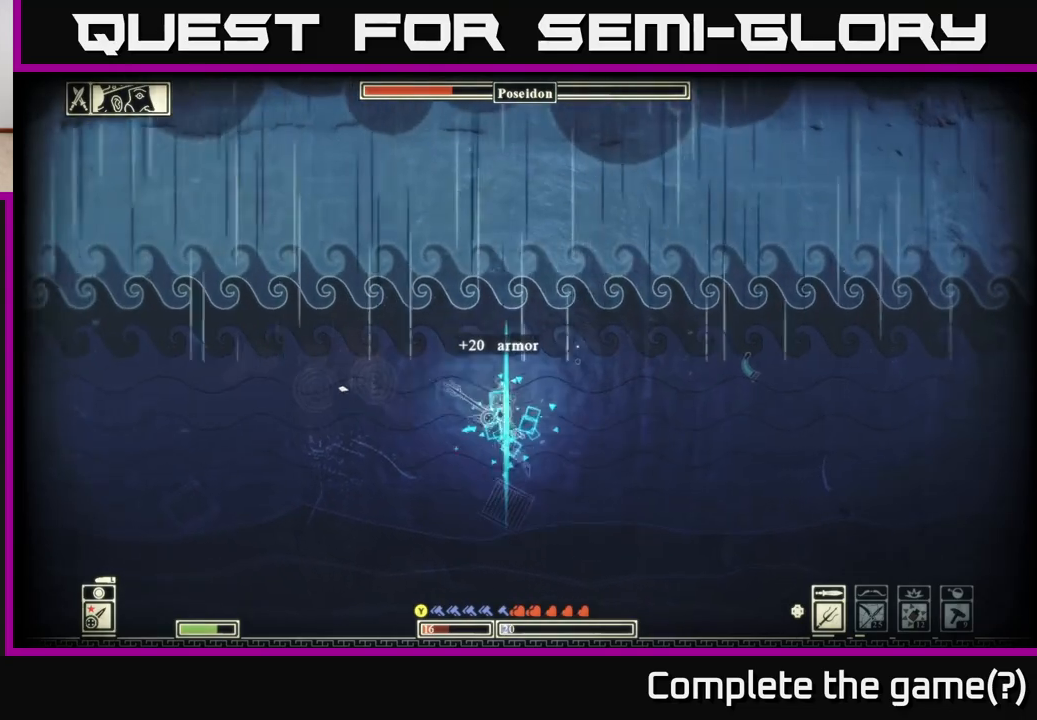
{"buttons": [], "left_stick": "left", "right_stick": "center", "events": [[217, "left_stick", "up-left"], [367, "left_stick", "left"]]}
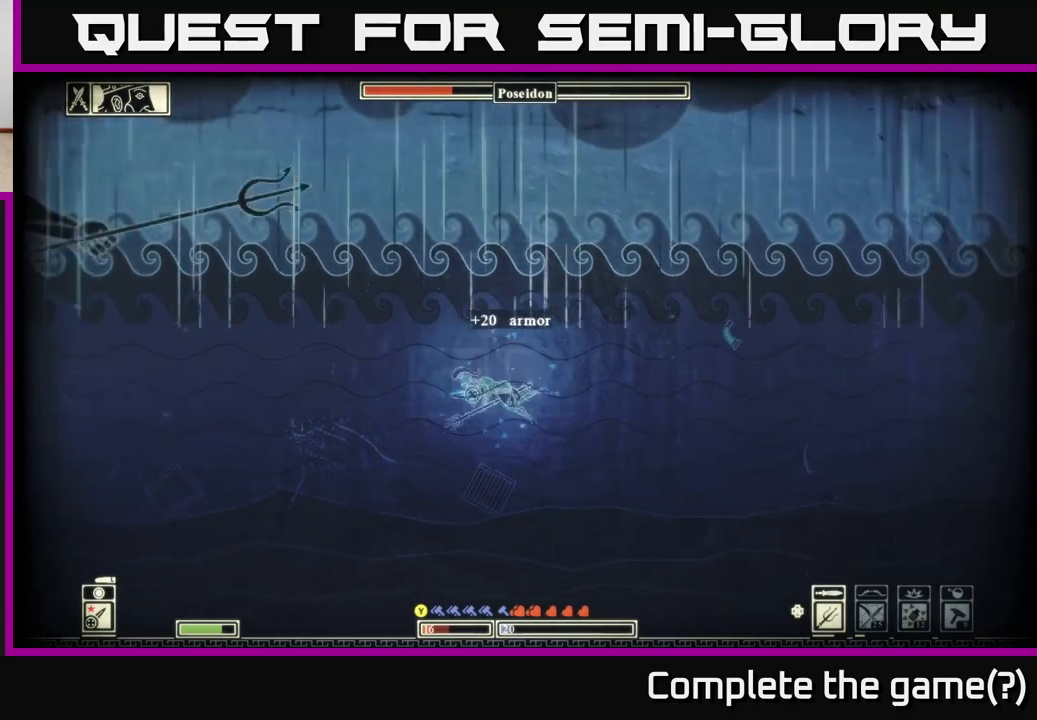
{"buttons": ["B"], "left_stick": "left", "right_stick": "center", "events": [[433, "B", "down"]]}
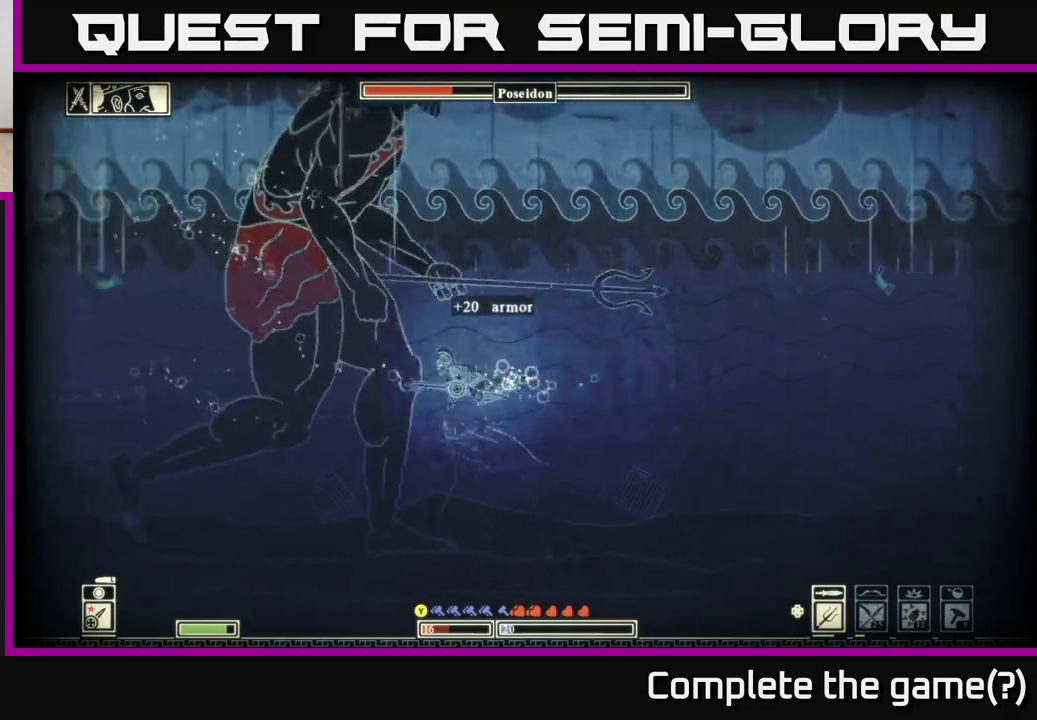
{"buttons": [], "left_stick": "left", "right_stick": "center", "events": [[133, "B", "up"], [200, "B", "down"], [350, "B", "up"]]}
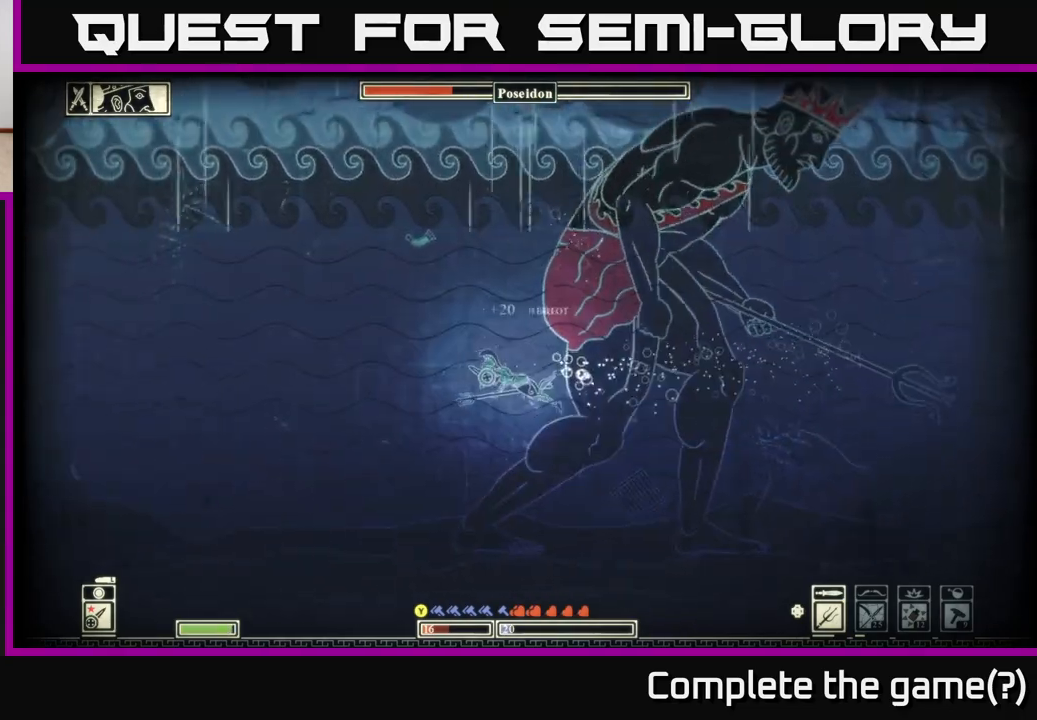
{"buttons": ["B"], "left_stick": "left", "right_stick": "center", "events": [[333, "B", "down"]]}
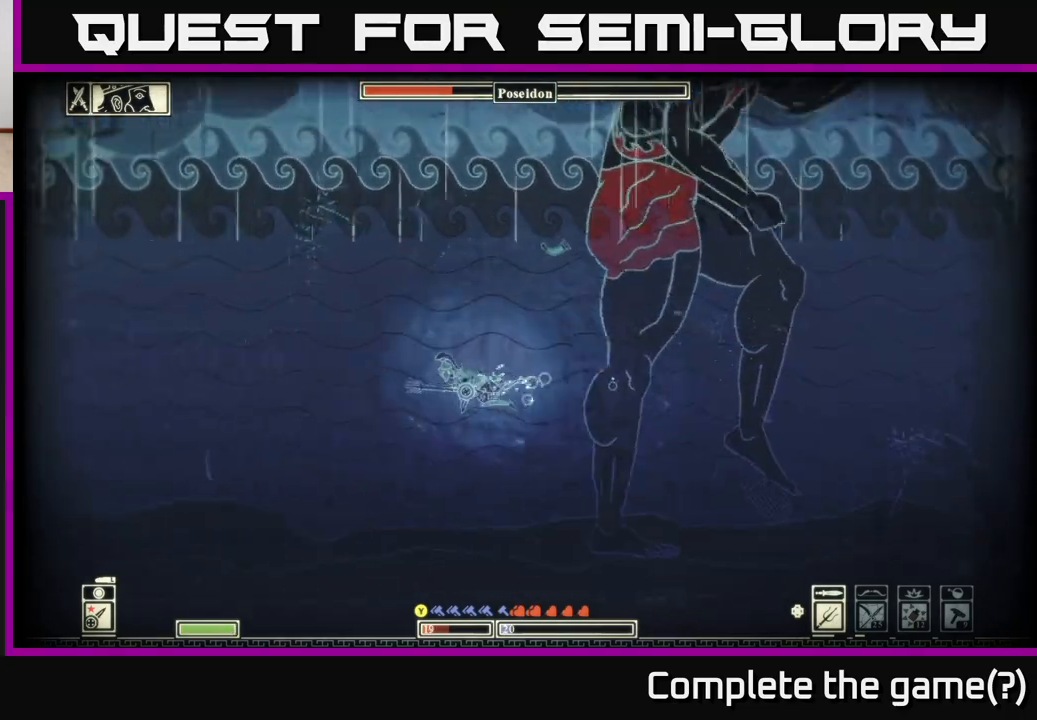
{"buttons": [], "left_stick": "up-left", "right_stick": "center", "events": [[183, "B", "up"], [500, "left_stick", "up-left"]]}
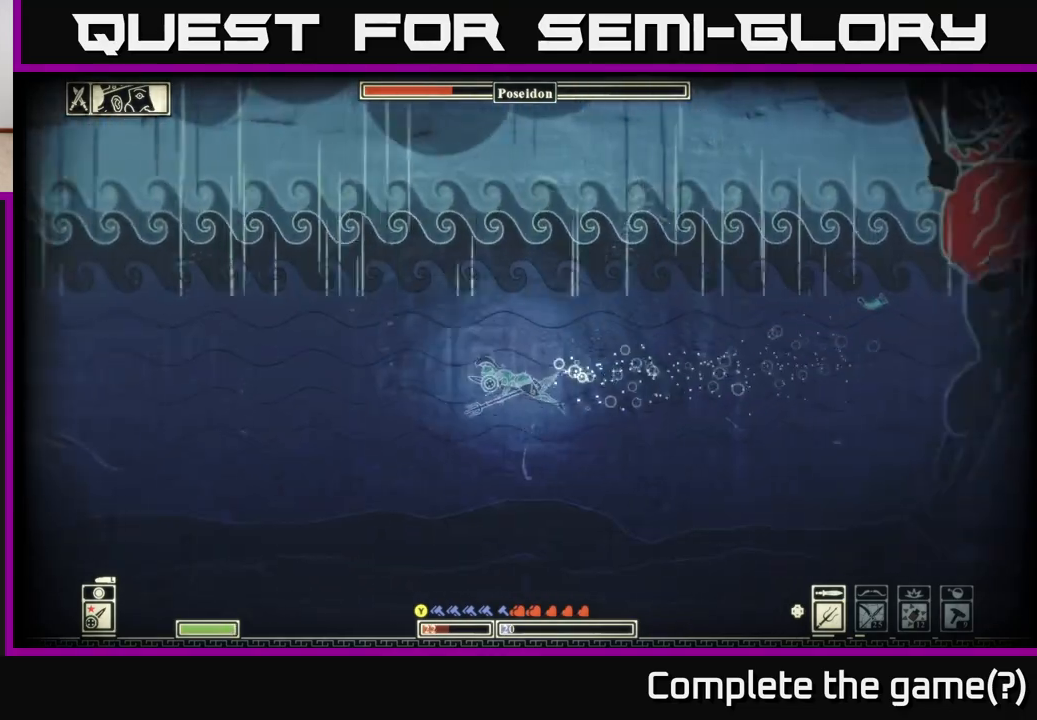
{"buttons": [], "left_stick": "left", "right_stick": "center", "events": [[217, "right_stick", "left"], [417, "right_stick", "center"], [450, "left_stick", "left"]]}
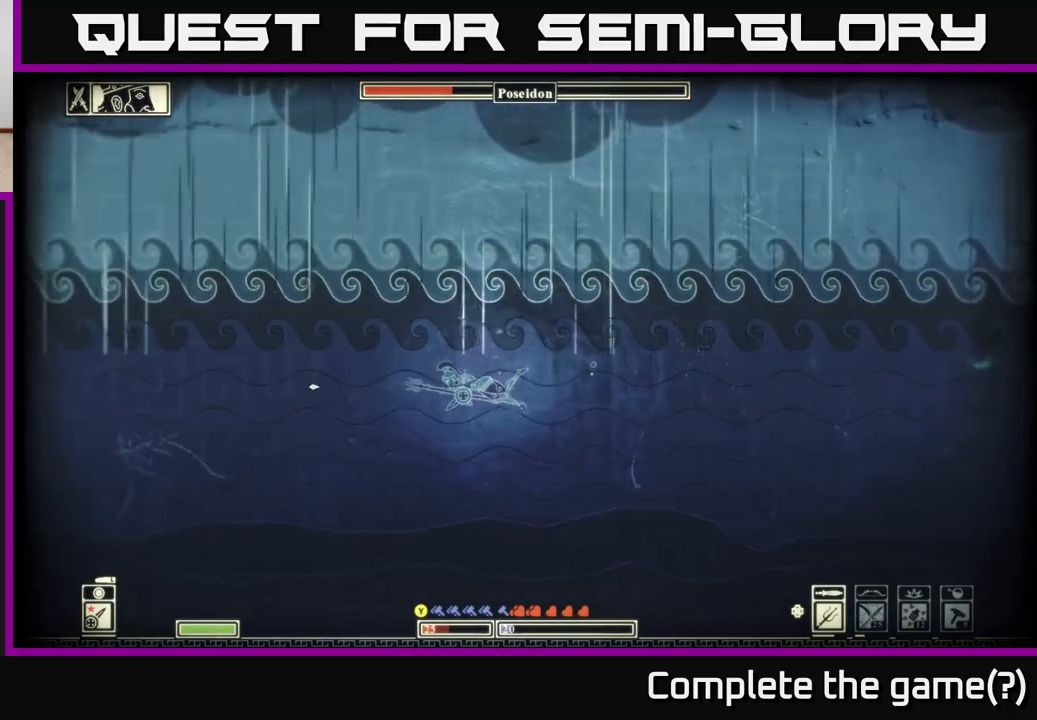
{"buttons": [], "left_stick": "up-left", "right_stick": "center", "events": [[17, "B", "down"], [217, "B", "up"], [417, "left_stick", "up-left"]]}
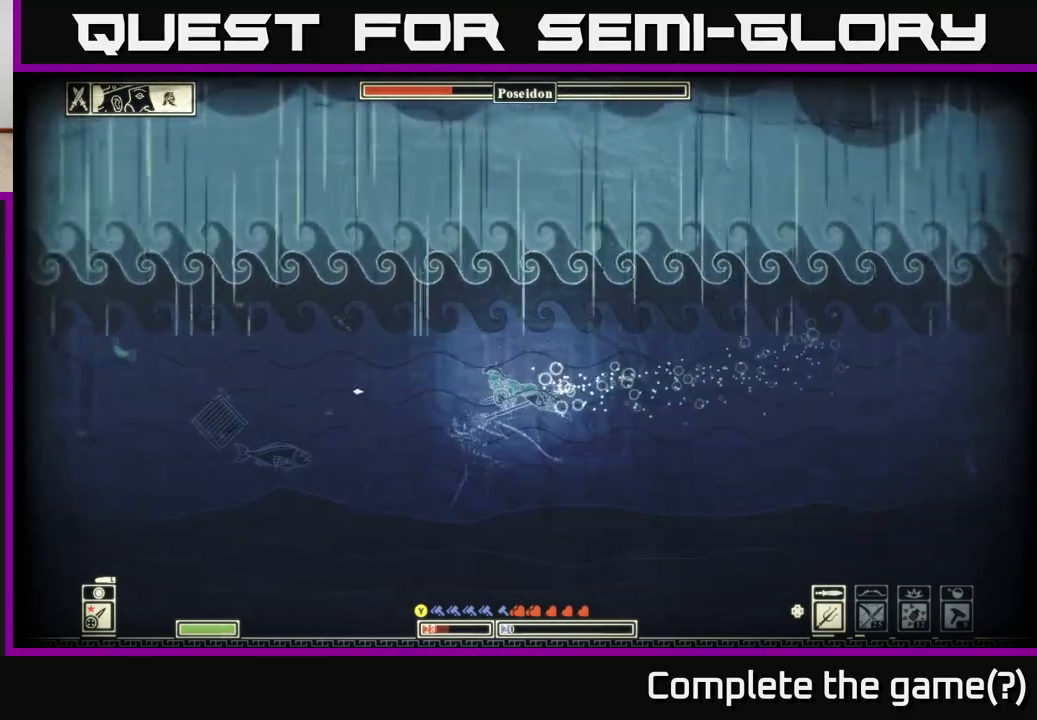
{"buttons": [], "left_stick": "up-left", "right_stick": "center", "events": []}
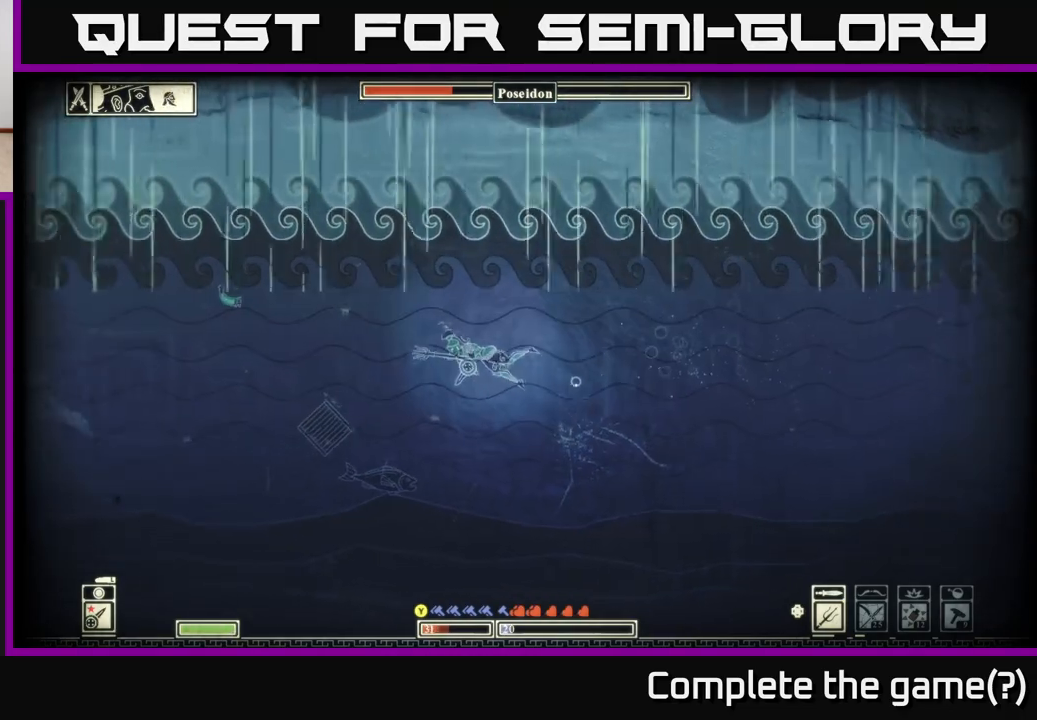
{"buttons": [], "left_stick": "up-left", "right_stick": "center", "events": [[83, "B", "down"], [400, "B", "up"]]}
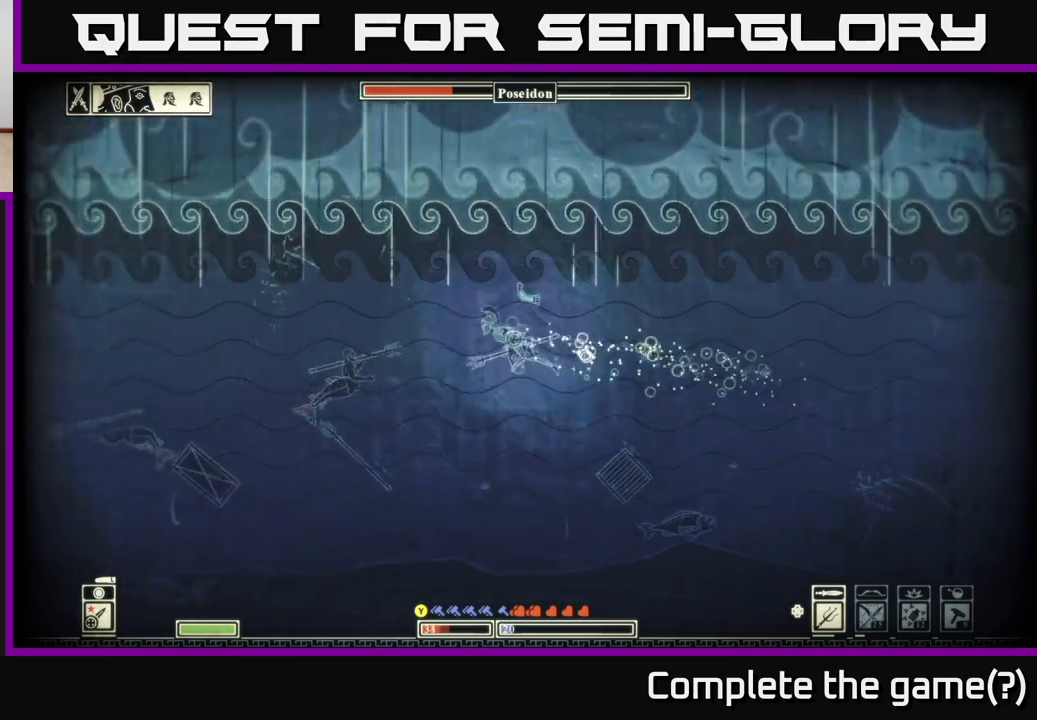
{"buttons": [], "left_stick": "center", "right_stick": "center", "events": [[350, "right_stick", "left"], [467, "right_stick", "center"], [500, "left_stick", "center"]]}
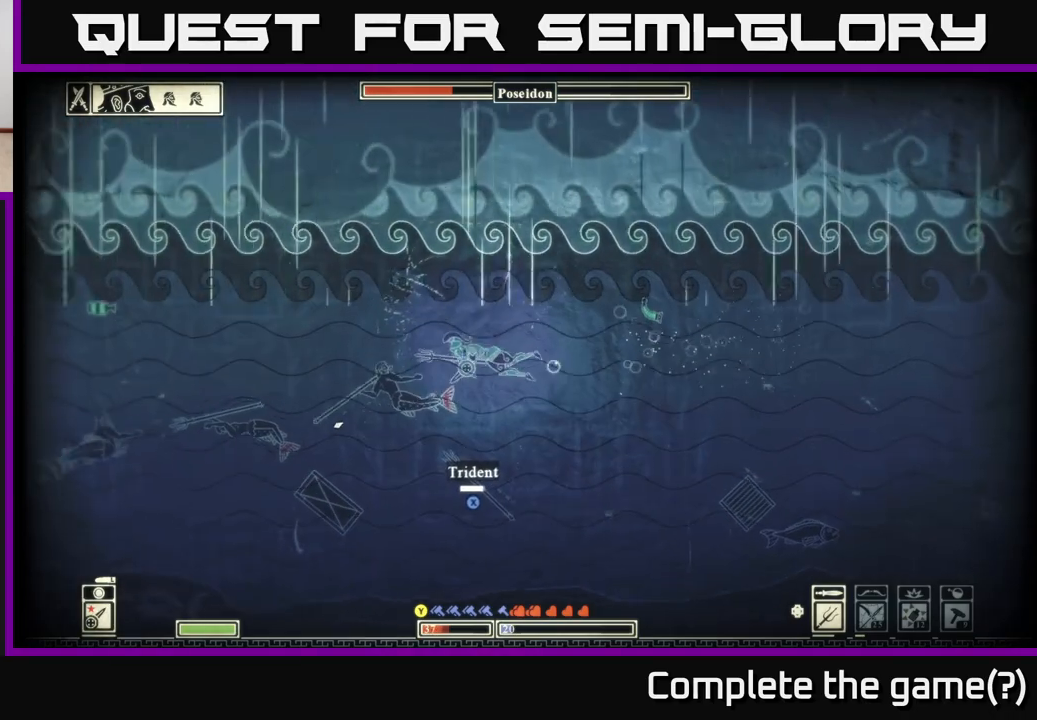
{"buttons": [], "left_stick": "down-right", "right_stick": "down-left", "events": [[17, "R2", "down"], [67, "right_stick", "down-left"], [150, "R2", "up"], [150, "left_stick", "left"], [500, "left_stick", "down-right"]]}
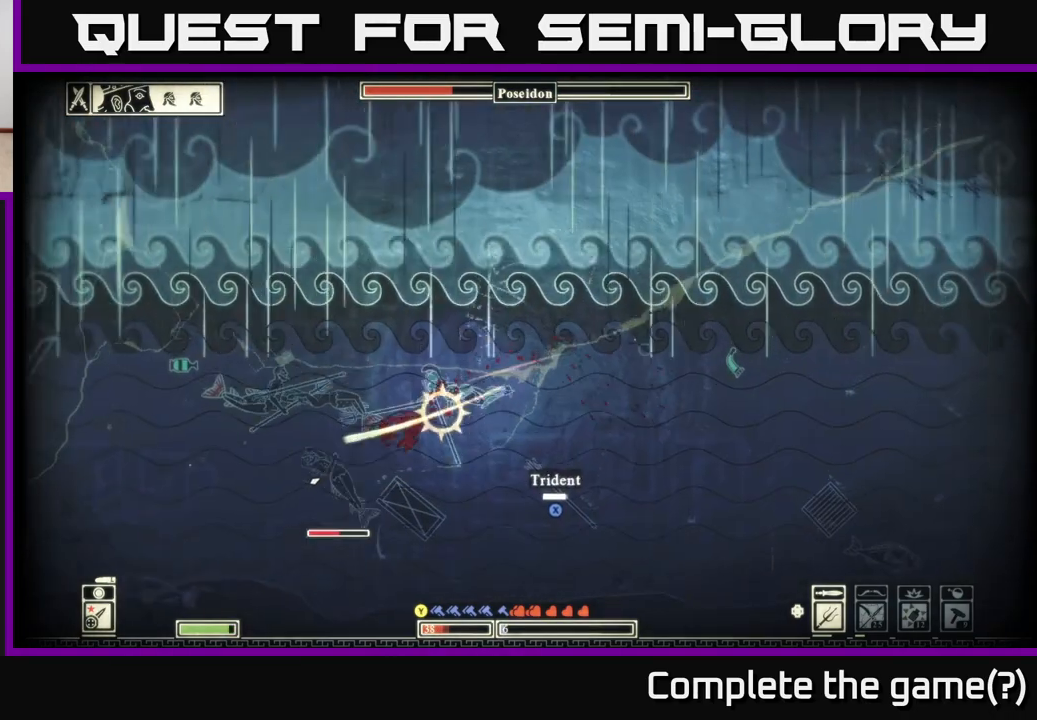
{"buttons": ["X"], "left_stick": "right", "right_stick": "center", "events": [[183, "right_stick", "center"], [333, "X", "down"], [500, "left_stick", "right"]]}
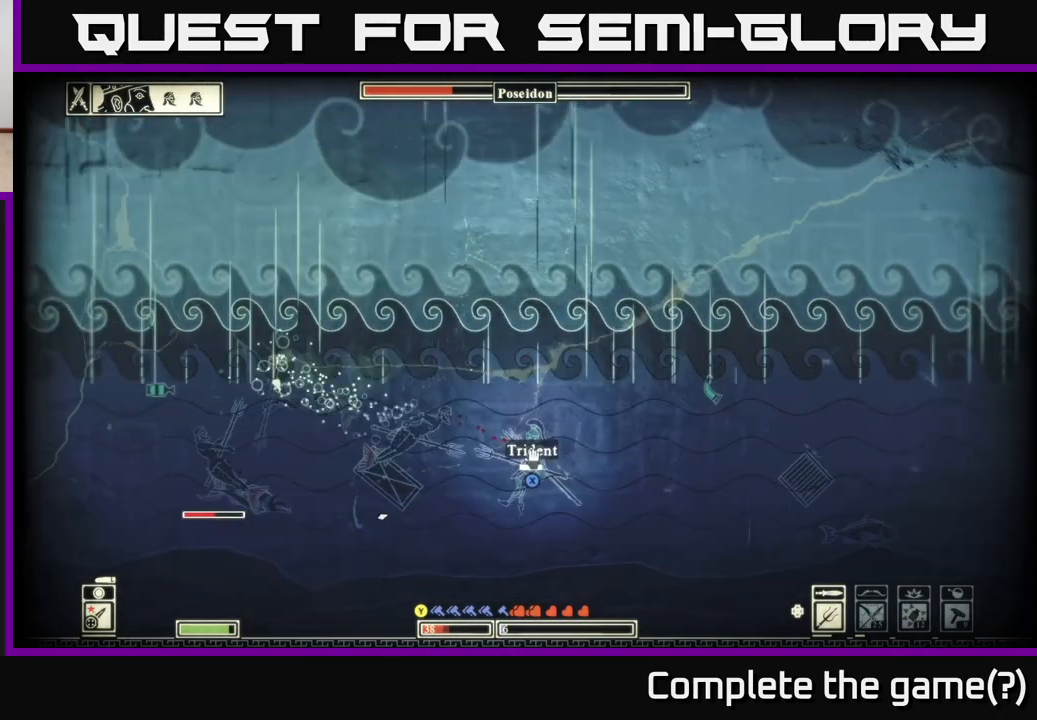
{"buttons": [], "left_stick": "left", "right_stick": "center", "events": [[100, "left_stick", "up-right"], [267, "left_stick", "right"], [467, "X", "up"], [483, "left_stick", "left"]]}
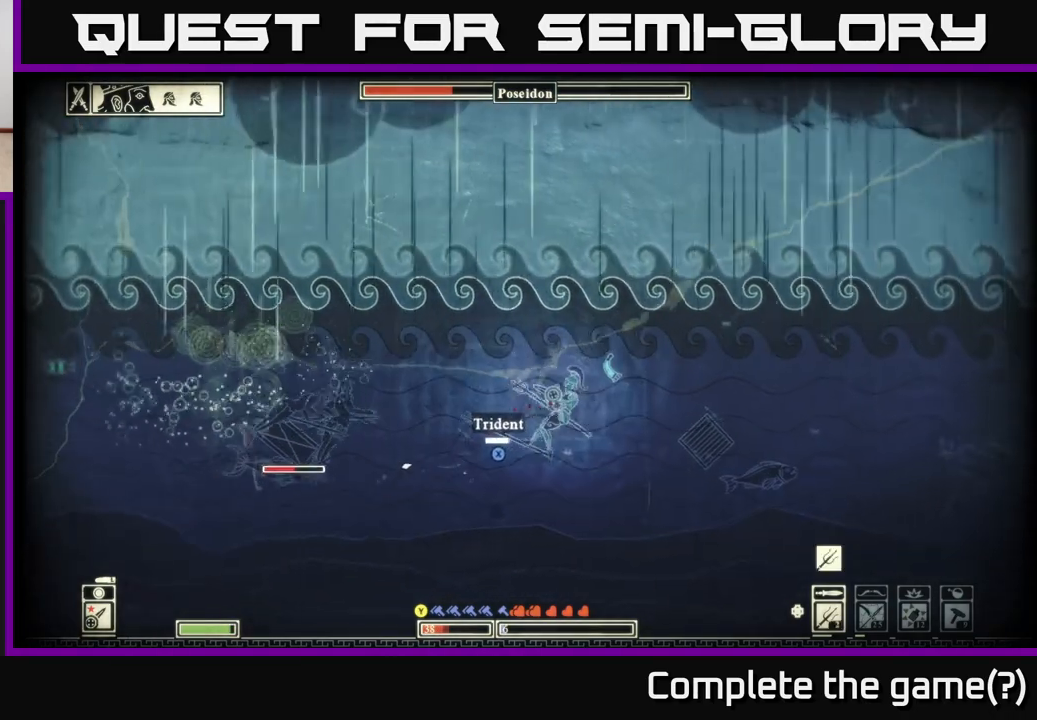
{"buttons": [], "left_stick": "down", "right_stick": "left", "events": [[50, "R2", "down"], [83, "right_stick", "left"], [183, "R2", "up"], [500, "left_stick", "down"]]}
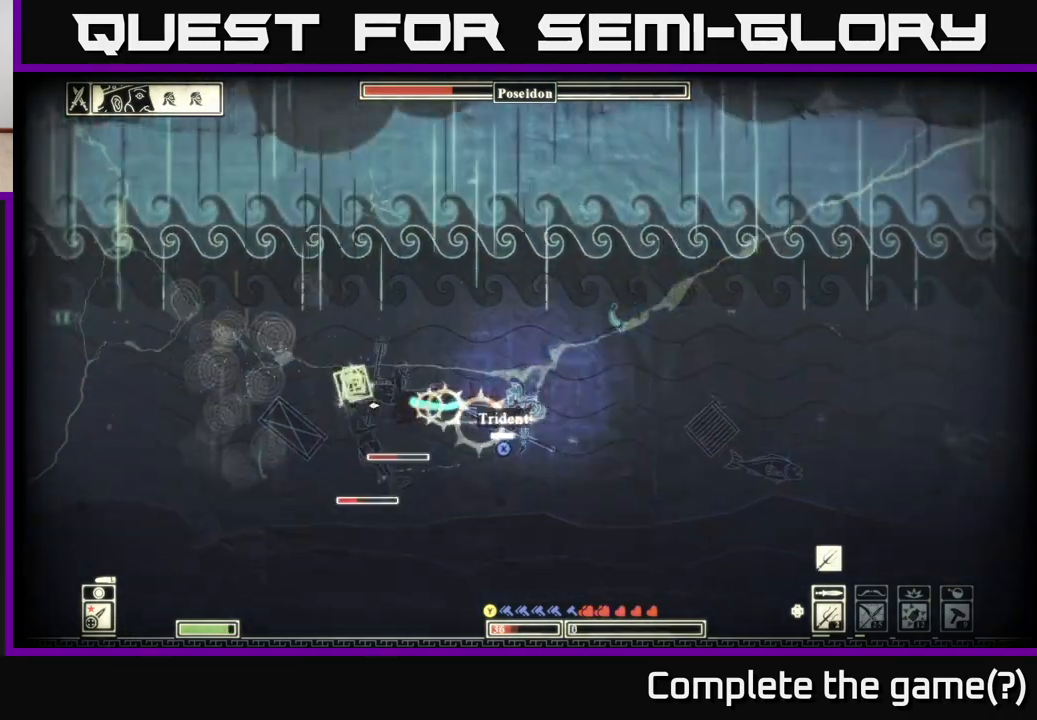
{"buttons": ["R2"], "left_stick": "left", "right_stick": "left", "events": [[17, "left_stick", "down-right"], [233, "left_stick", "left"], [500, "R2", "down"]]}
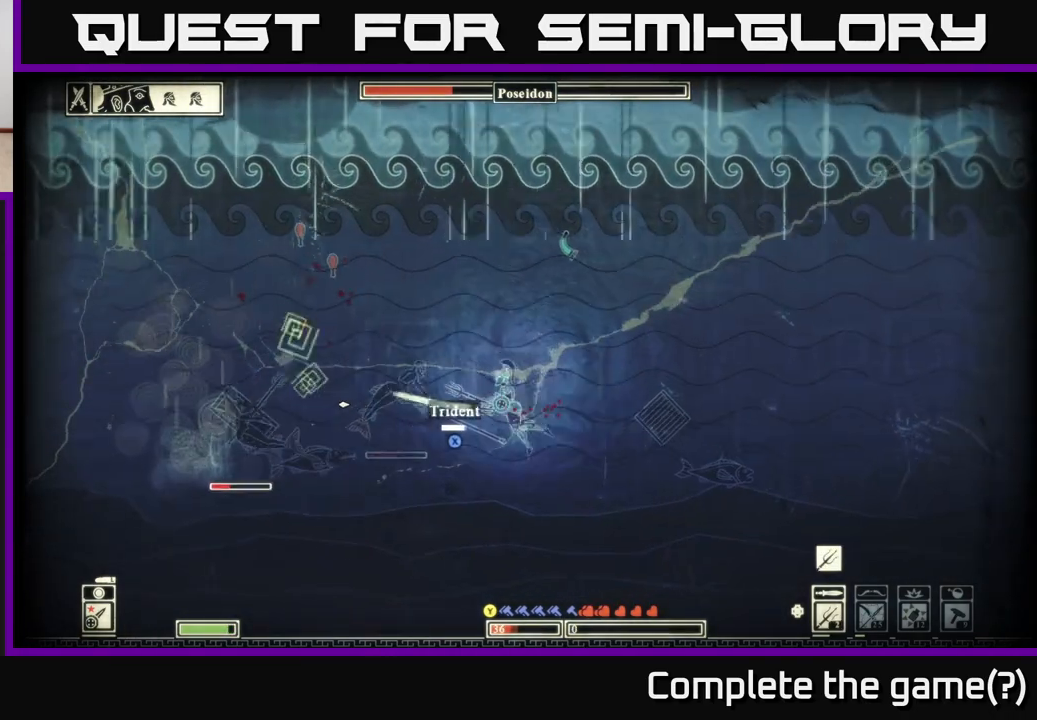
{"buttons": [], "left_stick": "up-left", "right_stick": "left", "events": [[100, "R2", "up"], [100, "left_stick", "center"], [267, "left_stick", "left"], [483, "left_stick", "up-left"]]}
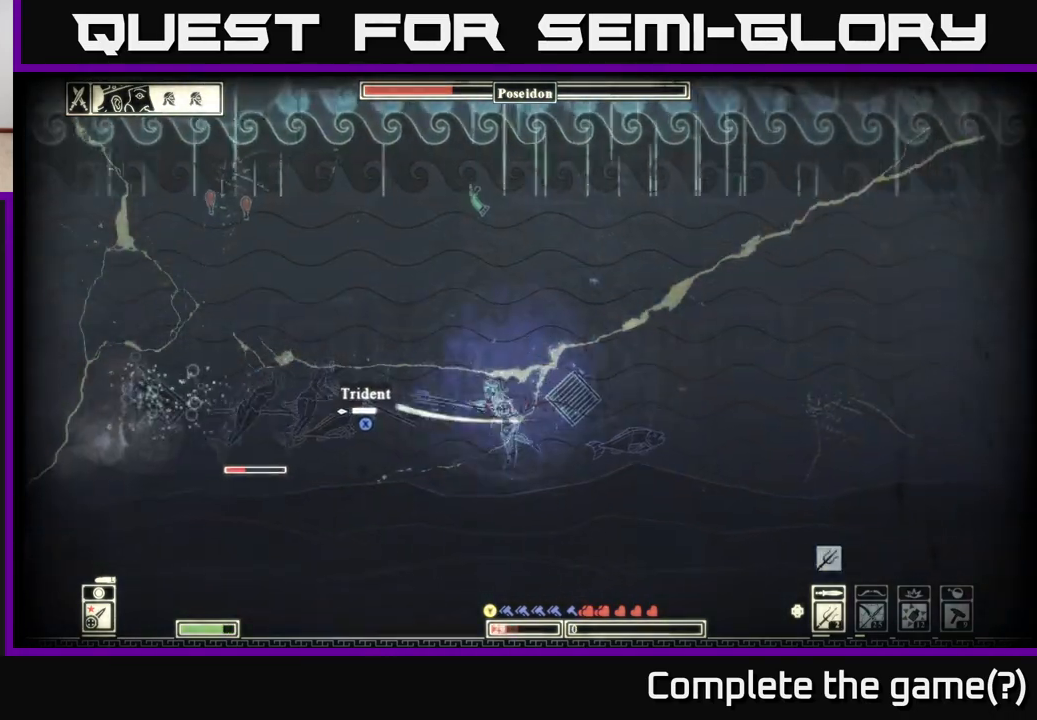
{"buttons": [], "left_stick": "up-right", "right_stick": "down-left", "events": [[167, "left_stick", "right"], [350, "left_stick", "up-right"], [450, "right_stick", "down-left"]]}
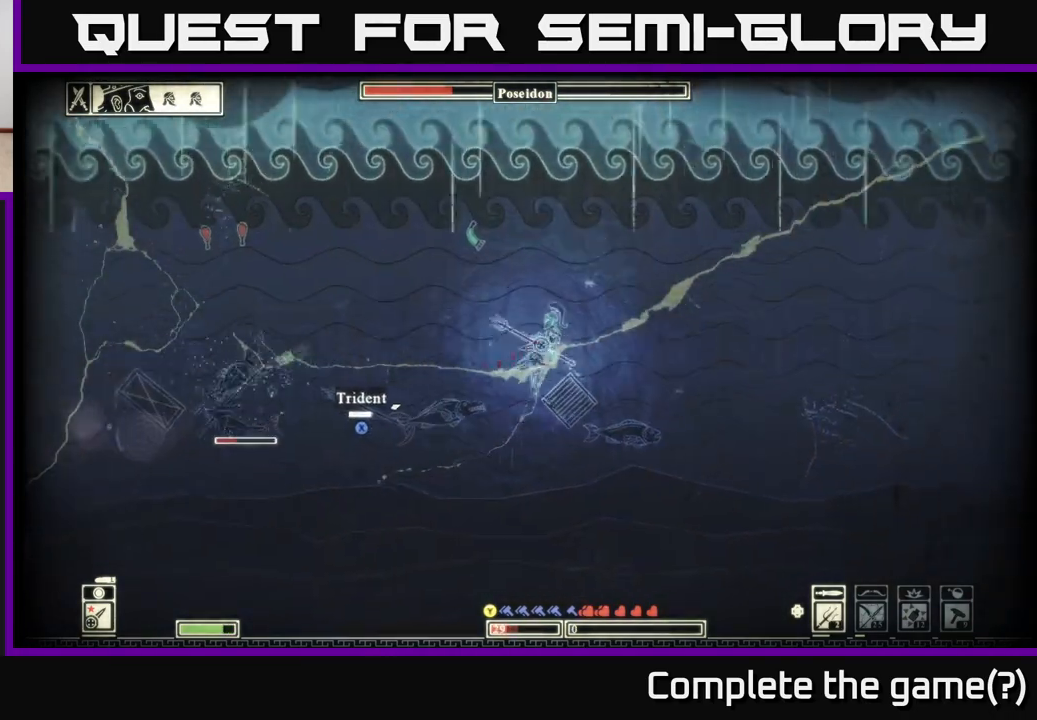
{"buttons": [], "left_stick": "left", "right_stick": "down-left", "events": [[67, "R2", "down"], [183, "R2", "up"], [200, "left_stick", "left"], [350, "left_stick", "down-left"], [467, "left_stick", "left"]]}
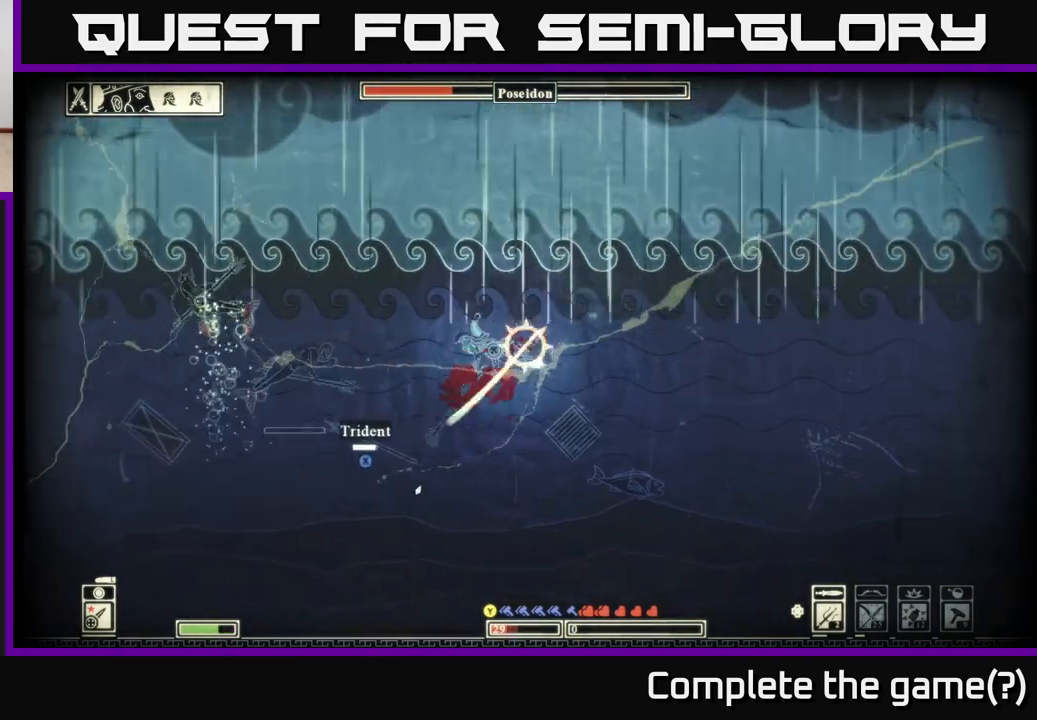
{"buttons": ["R2"], "left_stick": "right", "right_stick": "left", "events": [[217, "left_stick", "right"], [217, "right_stick", "left"], [433, "R2", "down"]]}
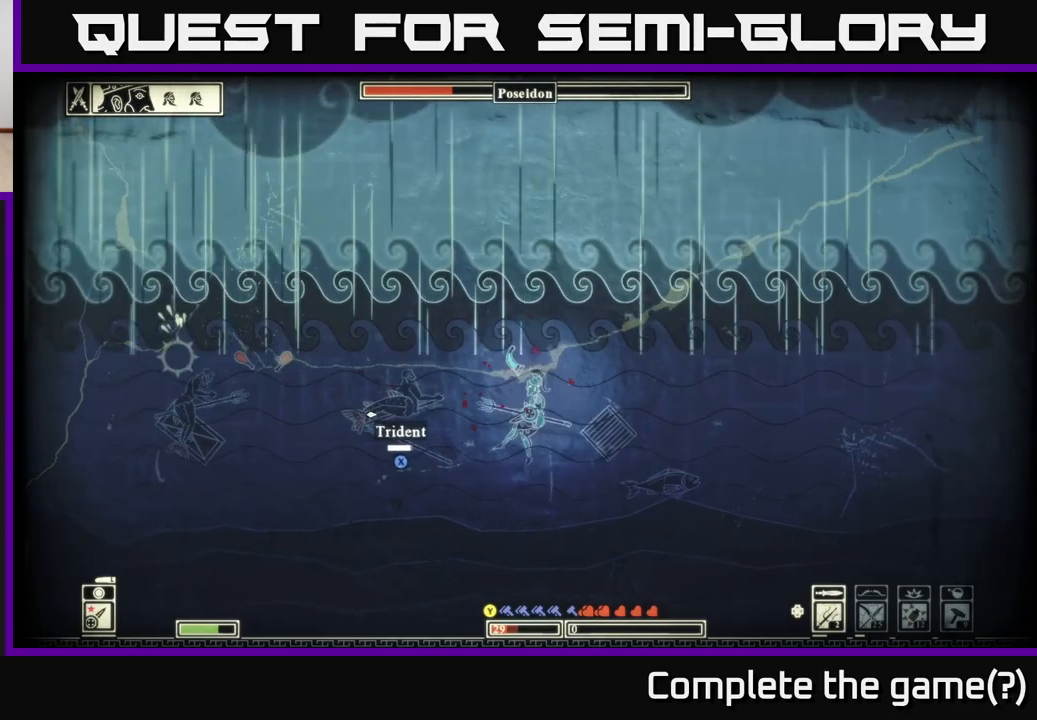
{"buttons": [], "left_stick": "down-right", "right_stick": "left", "events": [[17, "left_stick", "left"], [50, "R2", "up"], [267, "left_stick", "center"], [417, "left_stick", "down-right"]]}
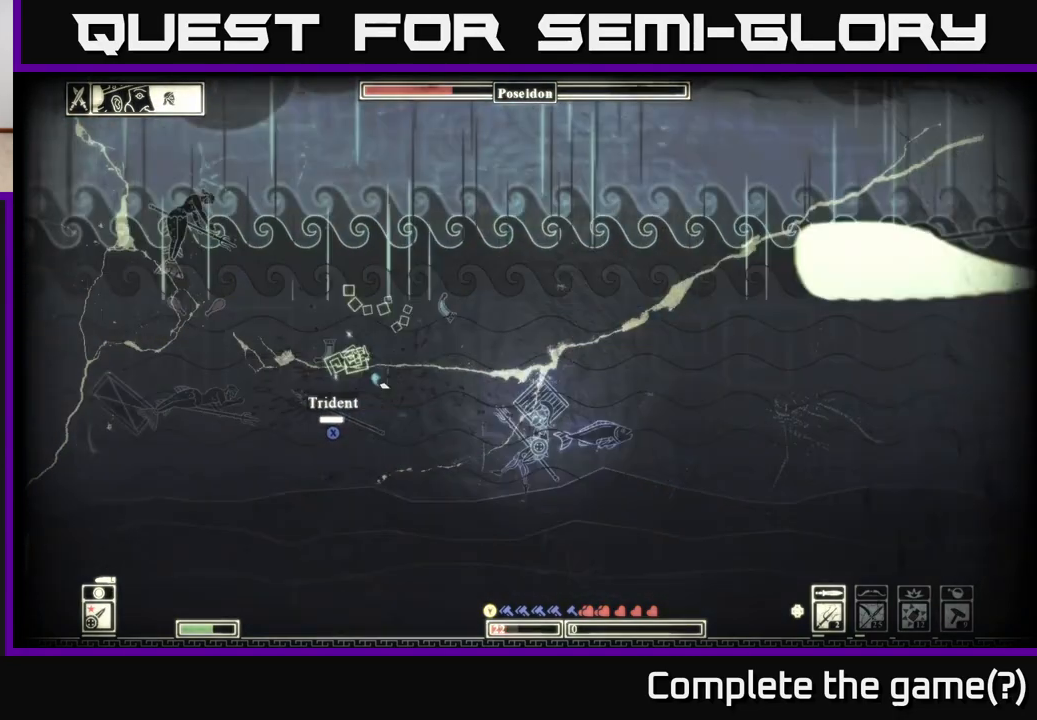
{"buttons": ["R2"], "left_stick": "left", "right_stick": "left", "events": [[183, "left_stick", "left"], [500, "R2", "down"]]}
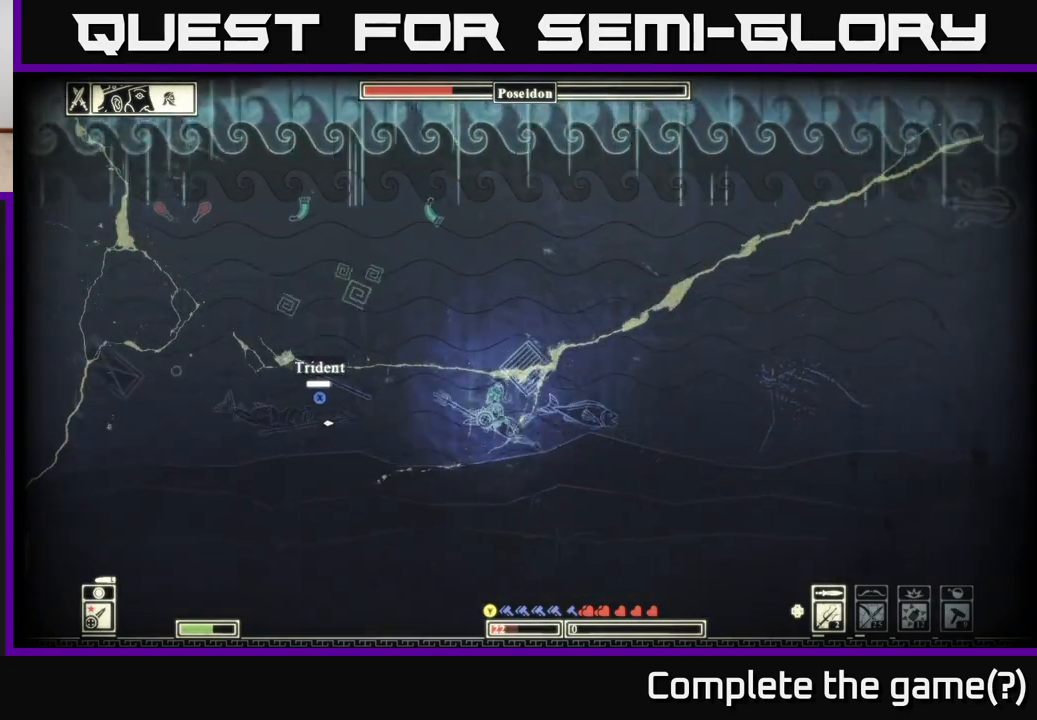
{"buttons": [], "left_stick": "up-left", "right_stick": "down-left", "events": [[100, "R2", "up"], [400, "left_stick", "up-left"], [467, "right_stick", "down-left"]]}
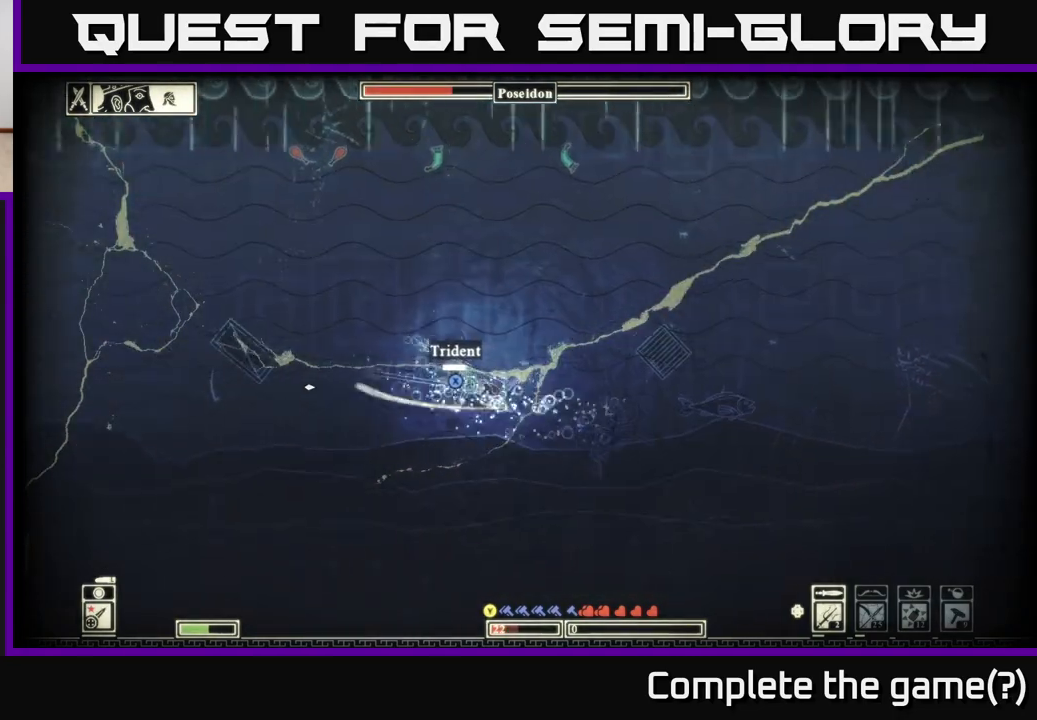
{"buttons": ["X"], "left_stick": "left", "right_stick": "center", "events": [[33, "right_stick", "center"], [200, "X", "down"], [217, "left_stick", "right"], [350, "left_stick", "left"]]}
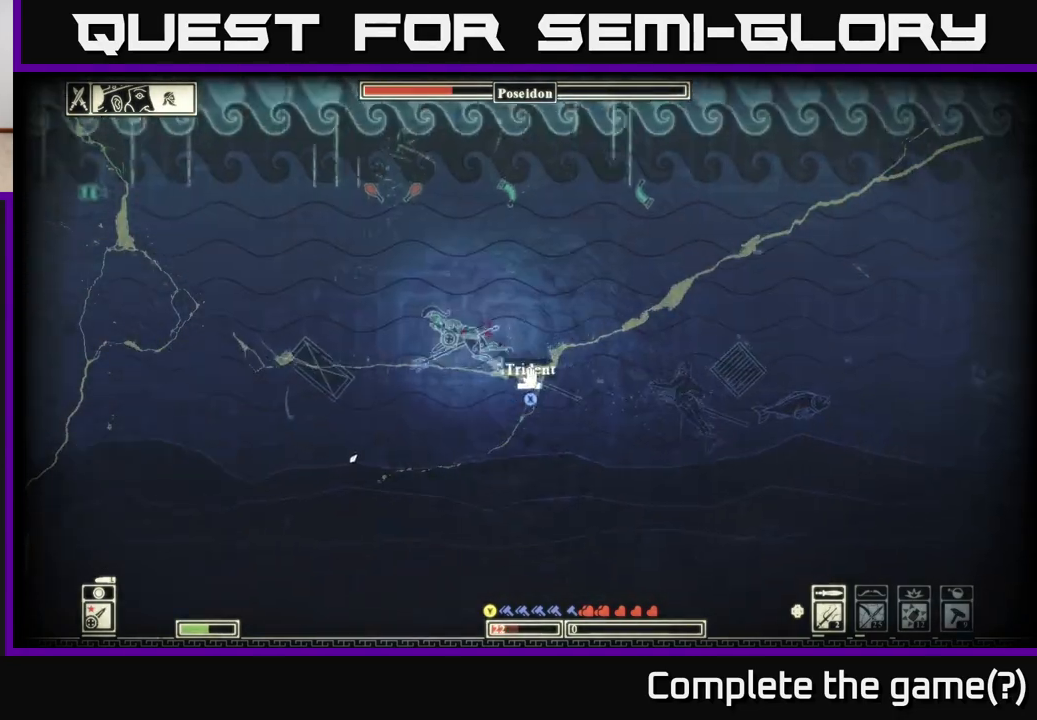
{"buttons": [], "left_stick": "right", "right_stick": "right", "events": [[17, "left_stick", "down-right"], [100, "left_stick", "center"], [150, "left_stick", "left"], [367, "X", "up"], [383, "left_stick", "right"], [500, "right_stick", "right"]]}
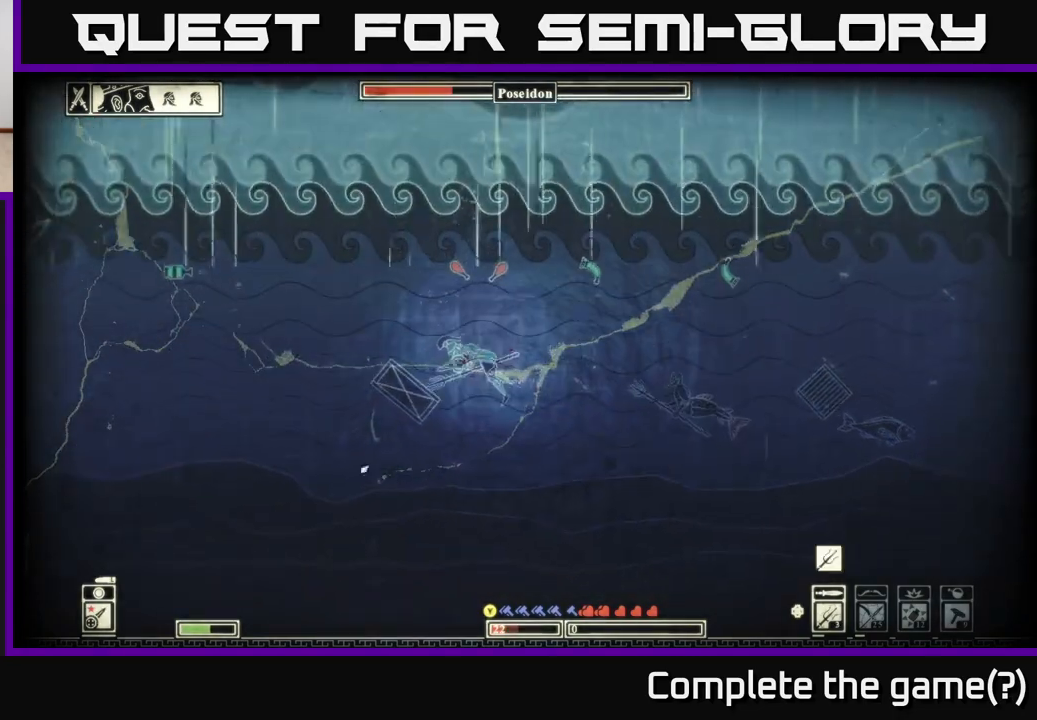
{"buttons": [], "left_stick": "left", "right_stick": "right", "events": [[17, "R2", "down"], [150, "R2", "up"], [400, "left_stick", "left"]]}